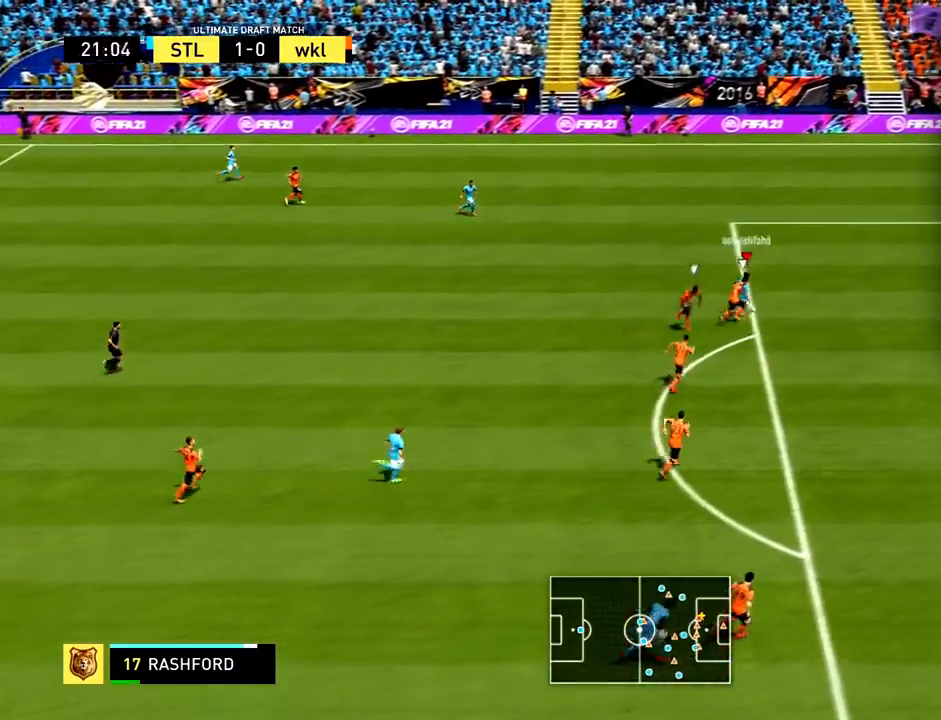
Gameplay with a controller (PlayStation layout); each line is a JSON object with the inputs held at the frame after it. "events" lists button and stick changes between this image and that frame as [ms after this image, input, new state], when the widget could be followed in between. Not read: L3 R3 right_stick.
{"buttons": ["CIRCLE"], "left_stick": "center", "events": [[367, "R2", "up"], [400, "CIRCLE", "down"], [500, "left_stick", "center"]]}
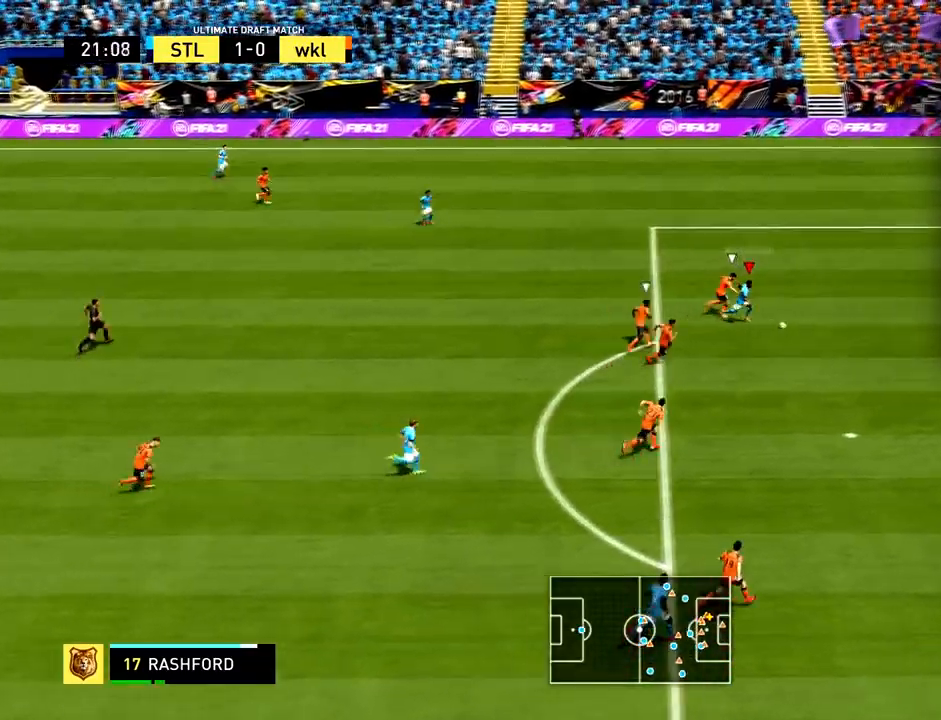
{"buttons": [], "left_stick": "center", "events": [[100, "CIRCLE", "up"], [100, "left_stick", "down"], [501, "left_stick", "center"]]}
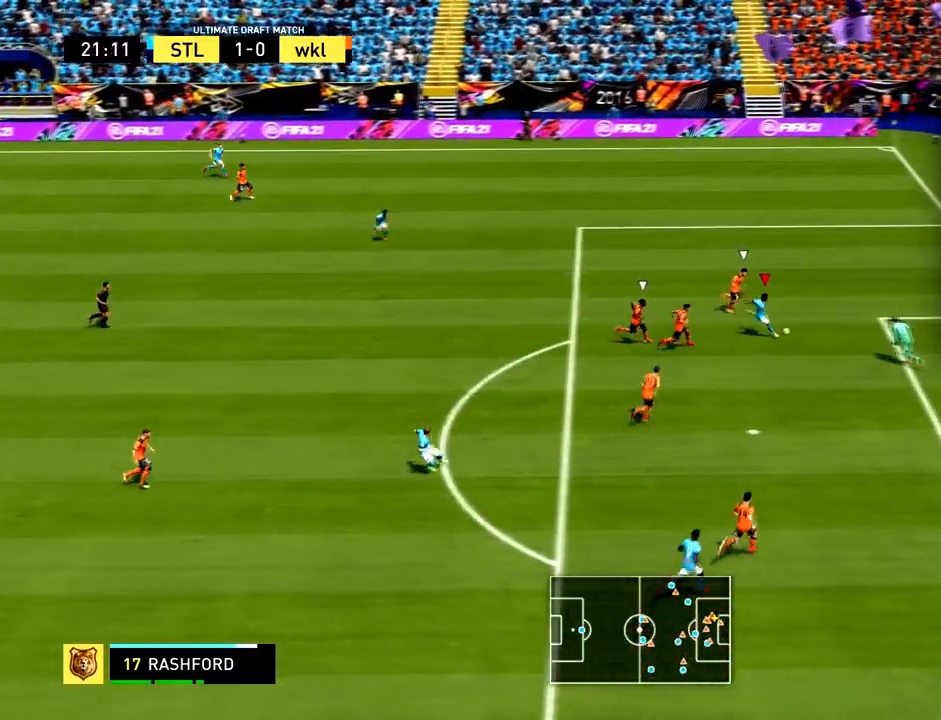
{"buttons": [], "left_stick": "center", "events": [[233, "left_stick", "down"], [300, "left_stick", "center"]]}
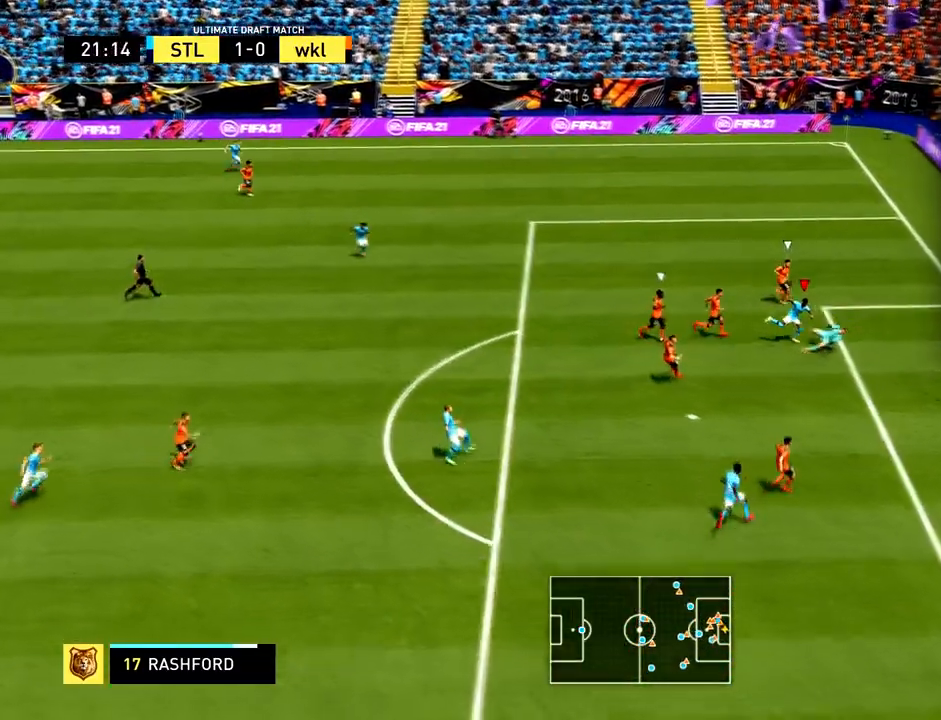
{"buttons": [], "left_stick": "center", "events": []}
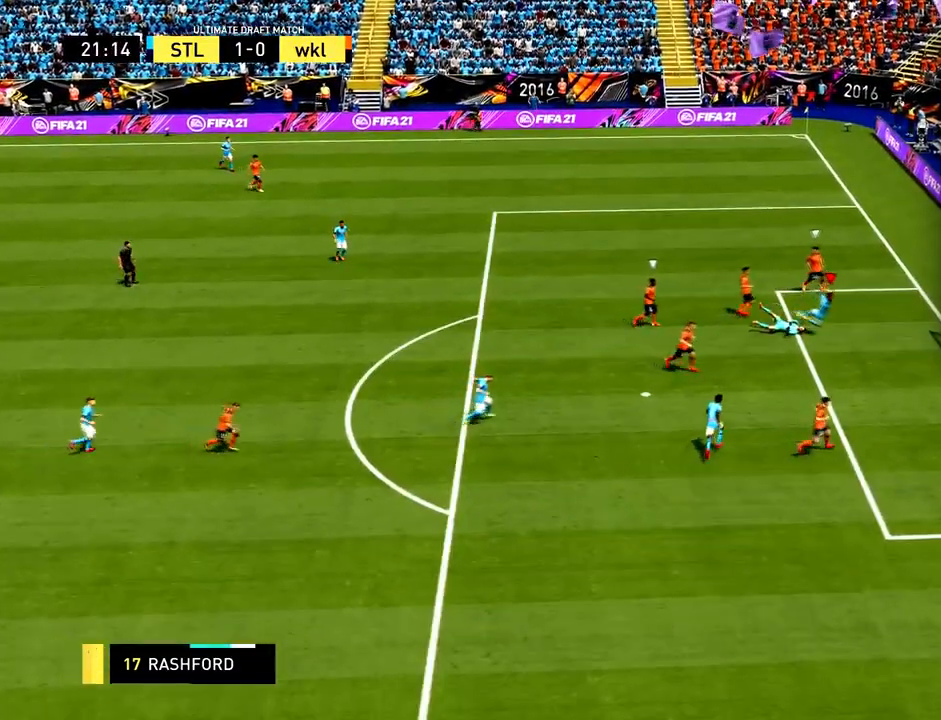
{"buttons": [], "left_stick": "right", "events": [[33, "R2", "down"], [33, "left_stick", "down-right"], [100, "R2", "up"], [200, "CROSS", "down"], [233, "left_stick", "right"], [300, "R1", "down"], [433, "CROSS", "up"], [433, "R1", "up"]]}
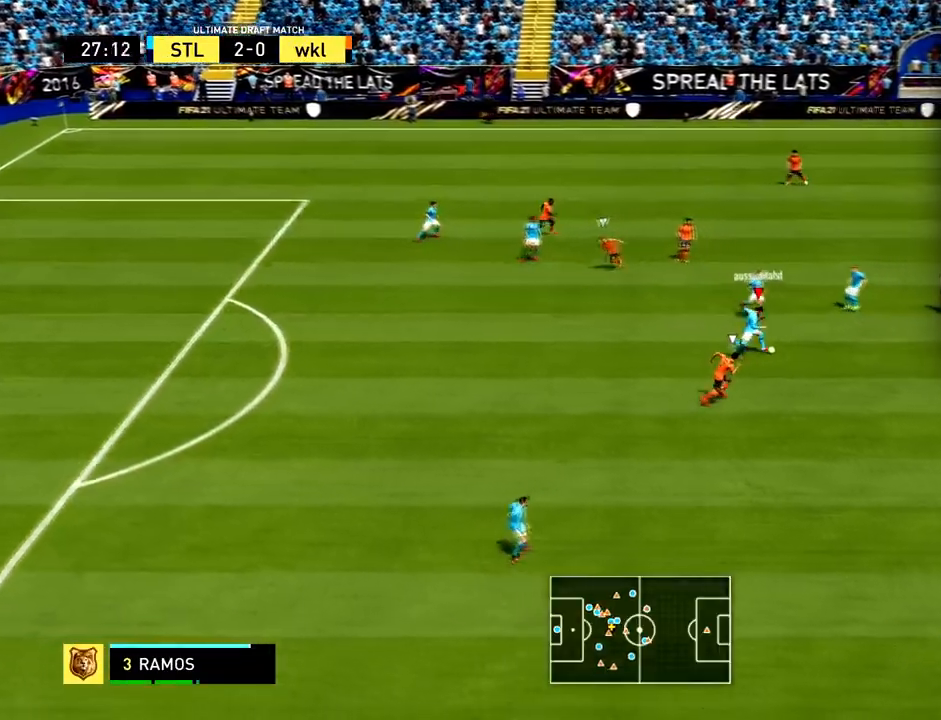
{"buttons": [], "left_stick": "down-right", "events": [[234, "left_stick", "center"], [500, "left_stick", "down-right"]]}
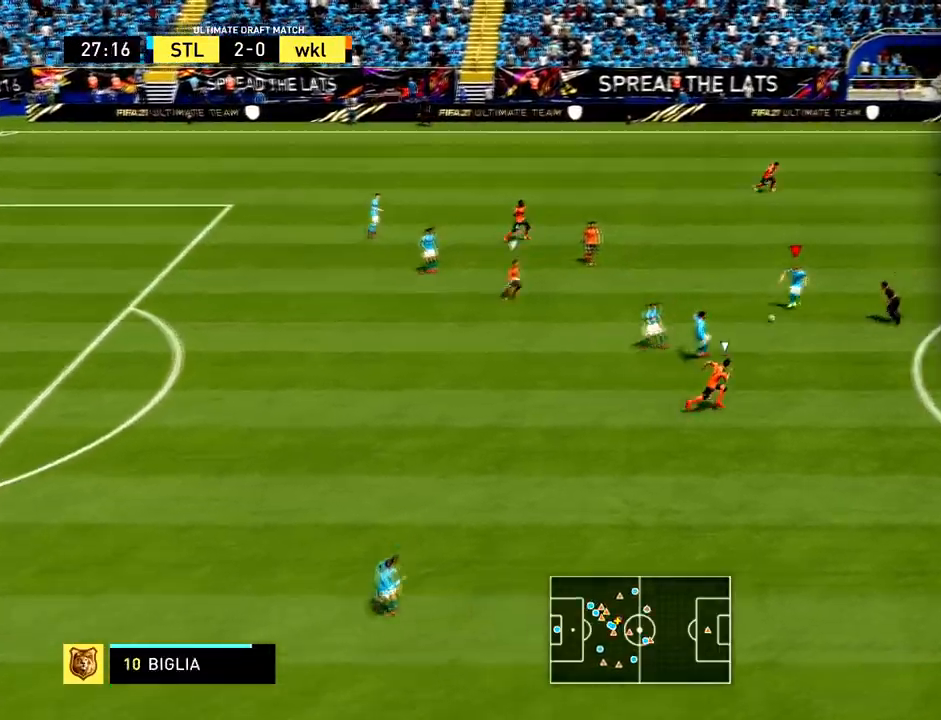
{"buttons": ["CROSS"], "left_stick": "down-right", "events": [[234, "R2", "down"], [368, "R2", "up"], [434, "CROSS", "down"]]}
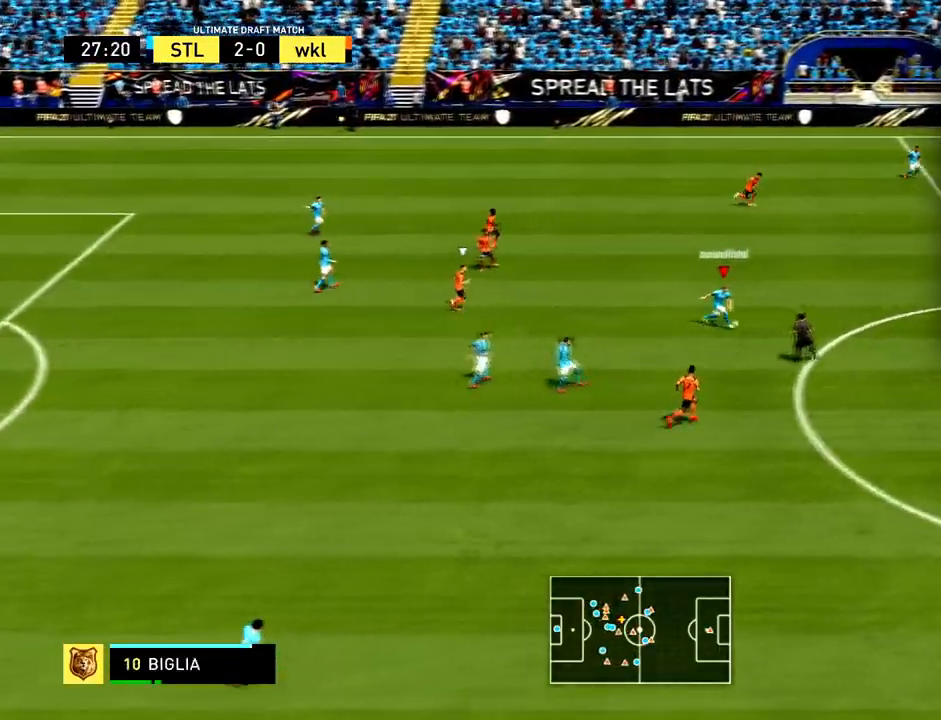
{"buttons": [], "left_stick": "down-right", "events": [[100, "CROSS", "up"], [334, "left_stick", "center"], [501, "left_stick", "down-right"]]}
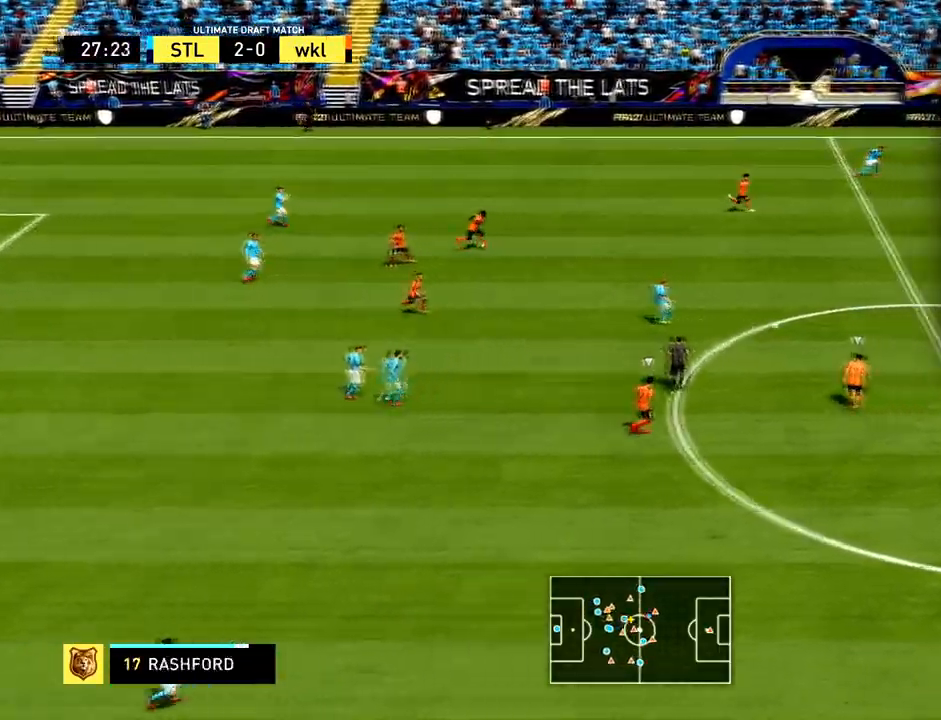
{"buttons": ["R1"], "left_stick": "left", "events": [[300, "left_stick", "center"], [467, "R1", "down"], [500, "left_stick", "left"]]}
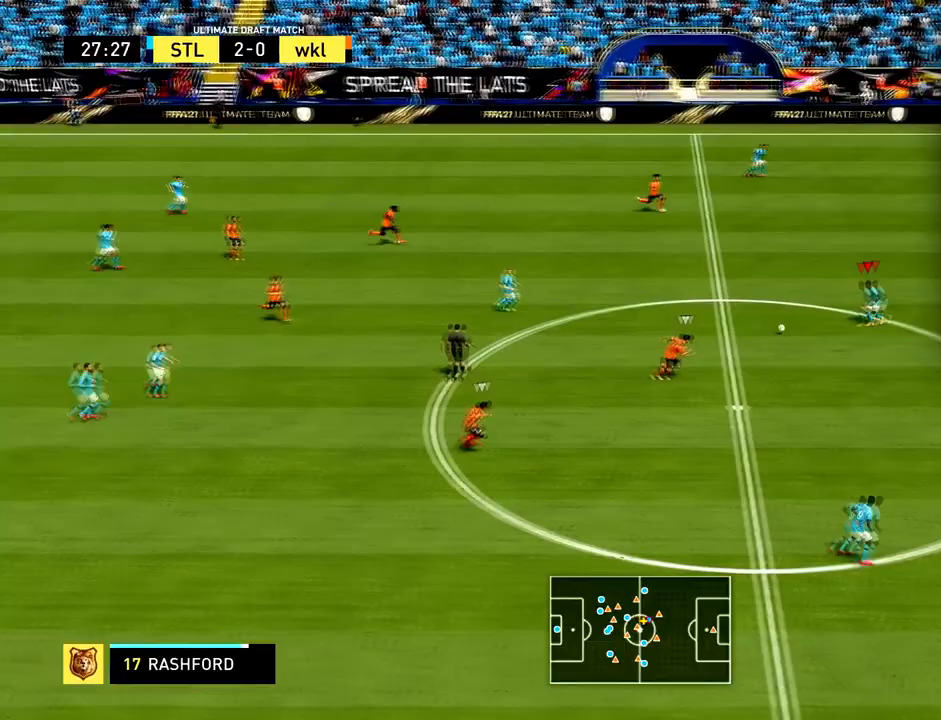
{"buttons": [], "left_stick": "right", "events": [[100, "left_stick", "center"], [133, "R1", "up"], [334, "left_stick", "right"]]}
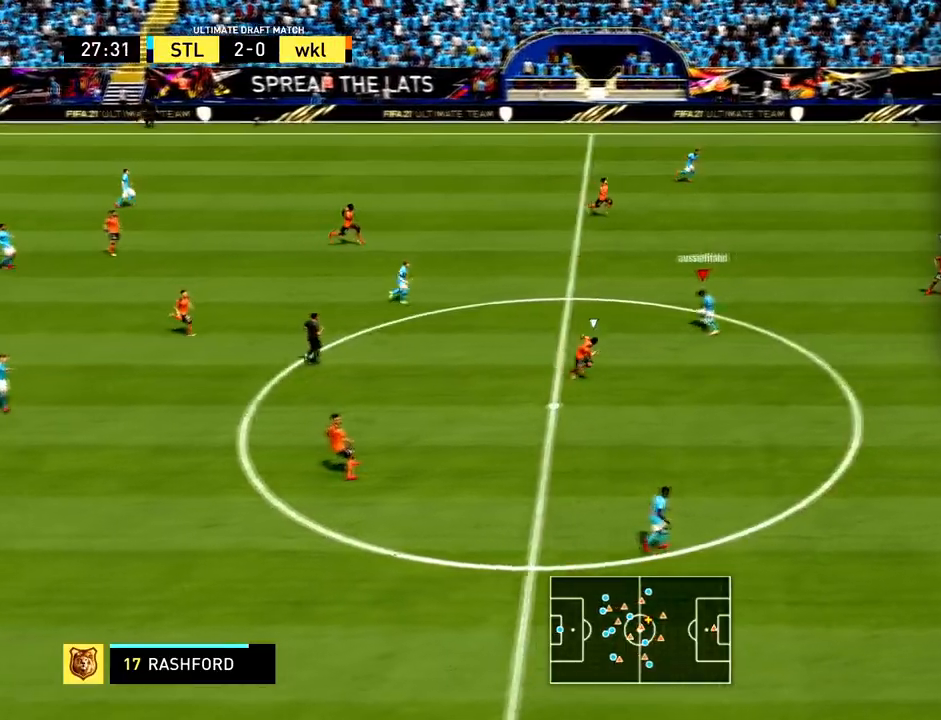
{"buttons": [], "left_stick": "right", "events": [[34, "TRIANGLE", "down"], [201, "TRIANGLE", "up"]]}
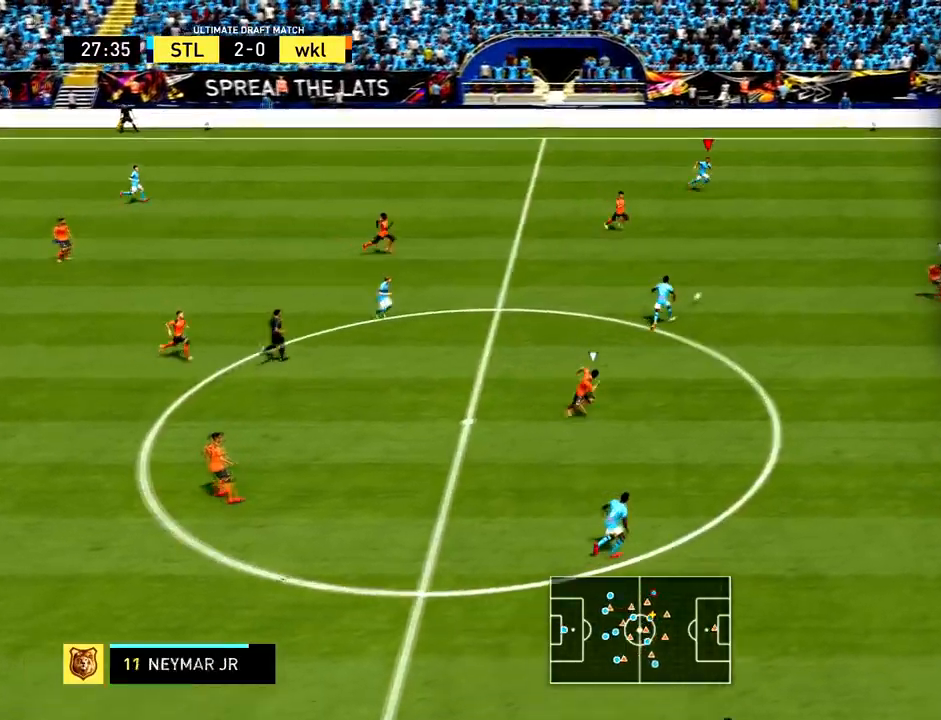
{"buttons": ["R2"], "left_stick": "center", "events": [[167, "R2", "down"], [200, "left_stick", "down"], [267, "left_stick", "center"]]}
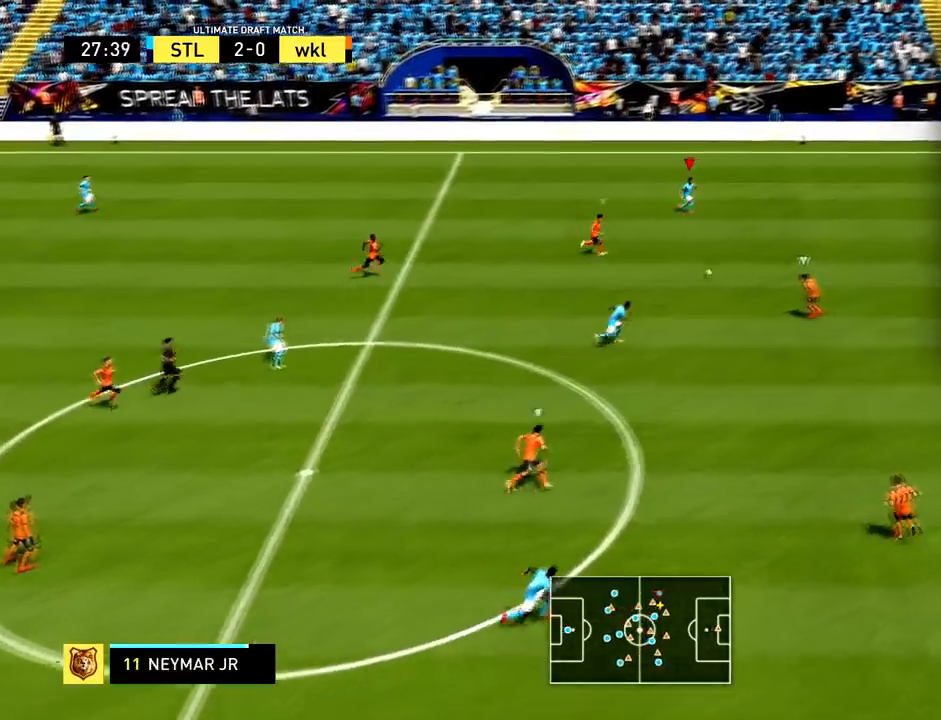
{"buttons": ["R2"], "left_stick": "down-right", "events": [[66, "left_stick", "down-right"]]}
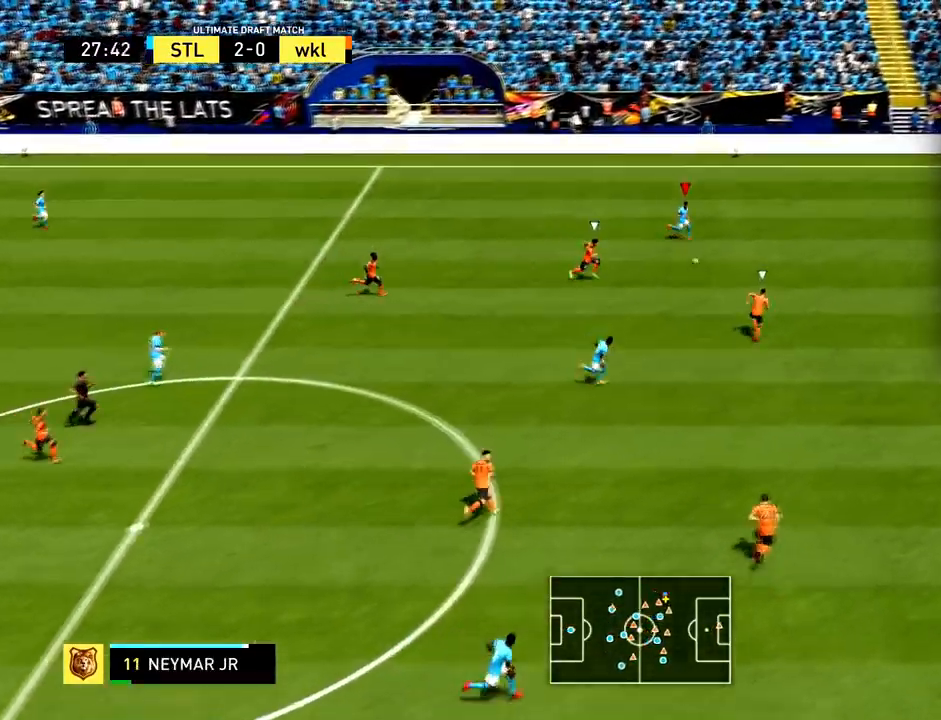
{"buttons": [], "left_stick": "center"}